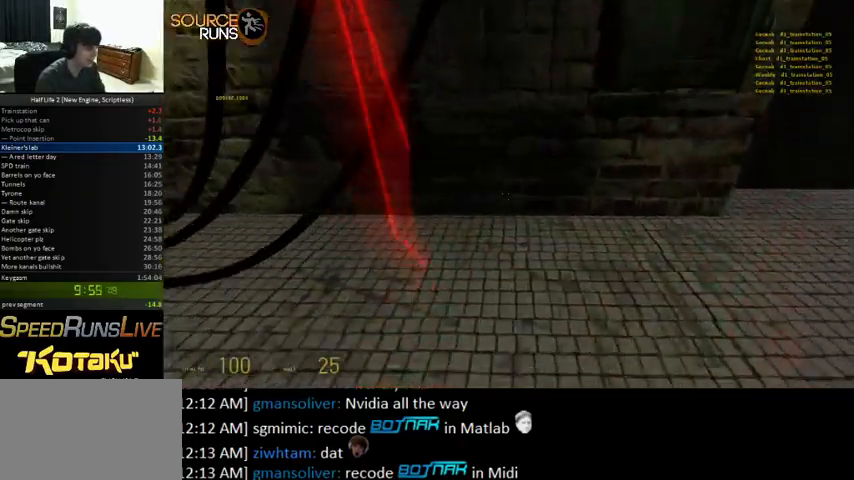
Gameplay with keyboard and mouse; each line is a JSON object with the keys and mouse buttons held at the frame after it. "events" lists presses ("down") and releases ("up") of "0", "1", "2", "3", "4", "5", "a", "alt", "c", "ctrl", "d", "e", "f", "q", "r", "s", "shift", "space", "tab", "v", "w", "x", "z", "mouse_left" and "mouse_right" between this image and that frame as [ms after this image, input, new state], when the widget could be followed in between. "mouse_left", "mouse_right" = the "left", "right" buttons of the "mouse" list. No other keys are recorded. Mouse movement is not recorded.
{"keys": [], "mouse": [], "events": [[100, "ctrl", "up"]]}
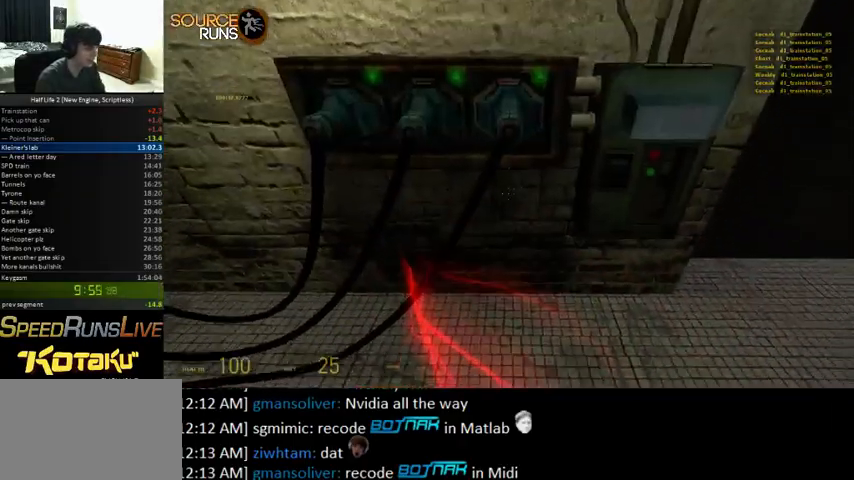
{"keys": [], "mouse": [], "events": []}
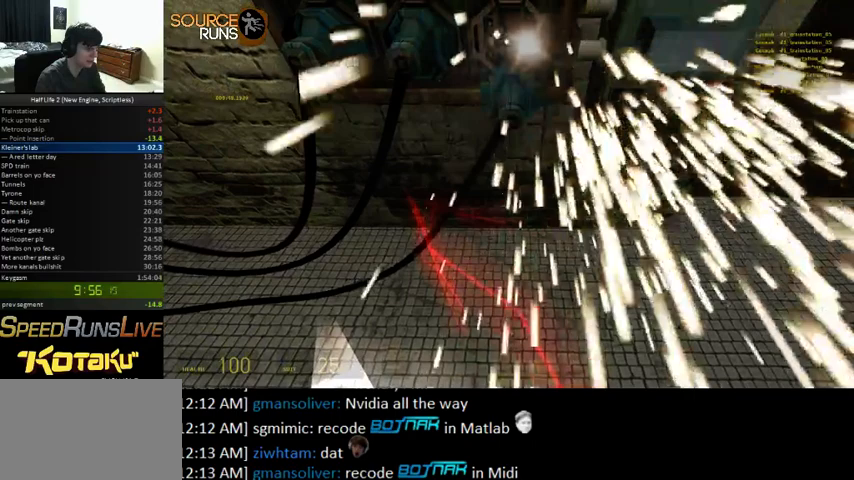
{"keys": [], "mouse": [], "events": [[267, "e", "down"], [333, "e", "up"]]}
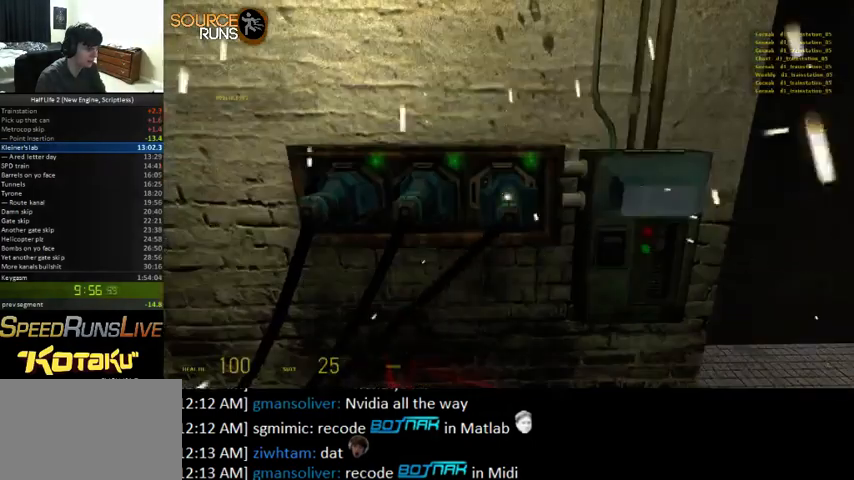
{"keys": [], "mouse": [], "events": []}
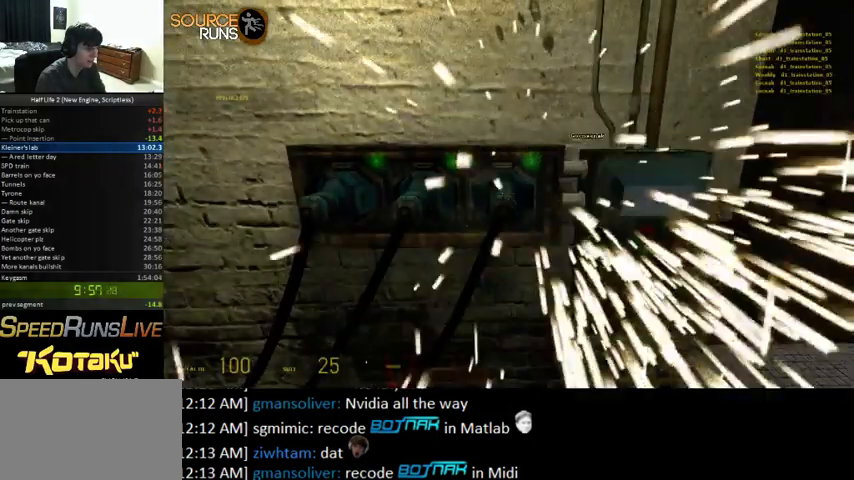
{"keys": ["ctrl", "w"], "mouse": [], "events": [[100, "ctrl", "down"], [167, "d", "down"], [200, "d", "up"], [467, "w", "down"]]}
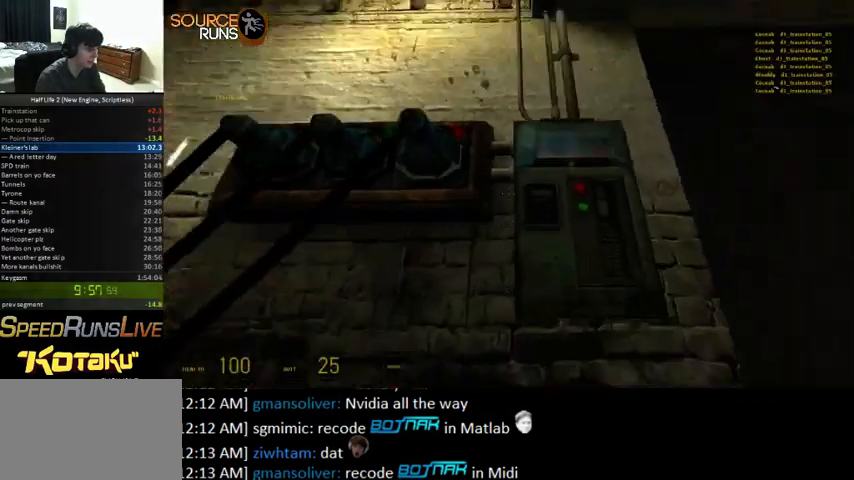
{"keys": ["ctrl", "d", "w"], "mouse": [], "events": [[133, "d", "down"]]}
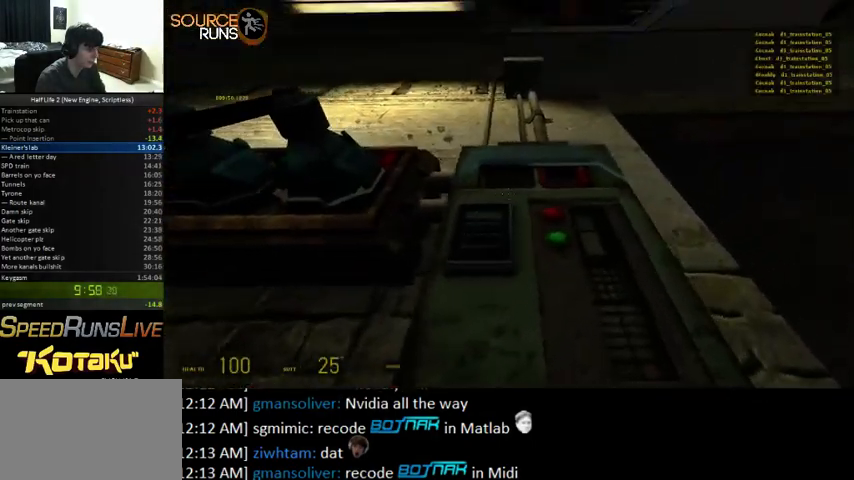
{"keys": ["ctrl", "w"], "mouse": [], "events": [[167, "d", "up"], [367, "a", "down"], [500, "a", "up"]]}
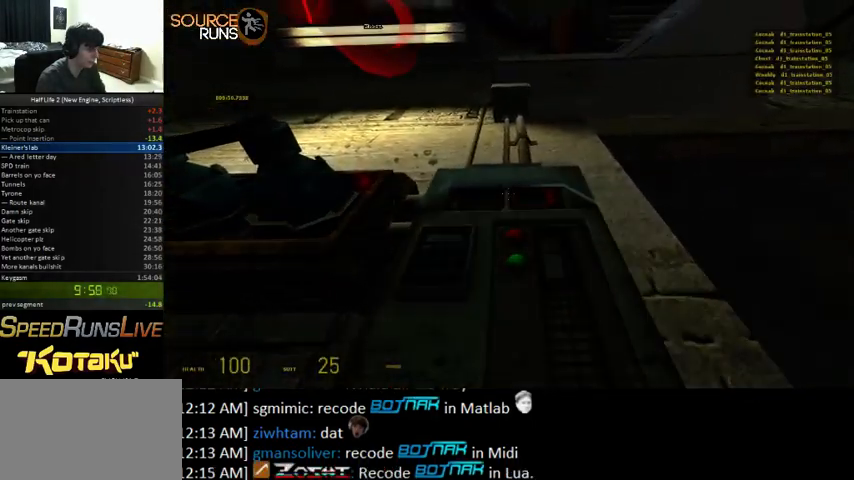
{"keys": ["ctrl"], "mouse": [], "events": [[267, "w", "up"]]}
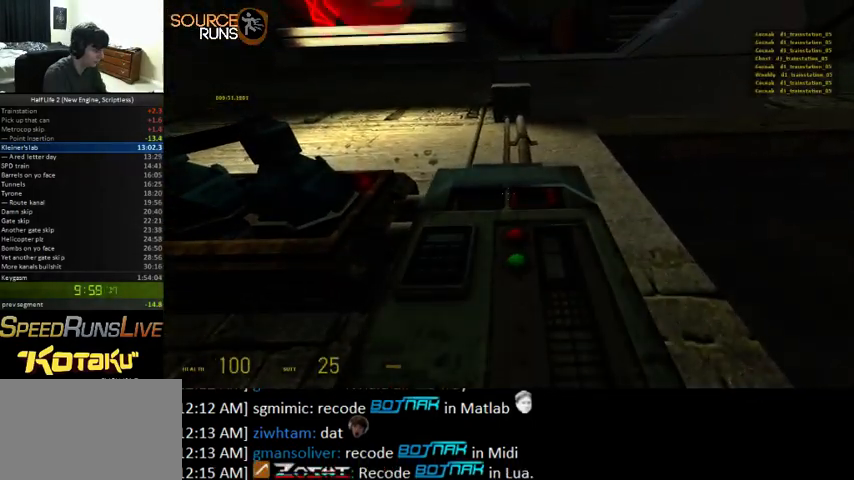
{"keys": ["ctrl", "e"], "mouse": [], "events": [[100, "e", "down"], [167, "e", "up"], [200, "e", "down"], [267, "e", "up"], [333, "e", "down"], [367, "e", "up"], [400, "e", "down"]]}
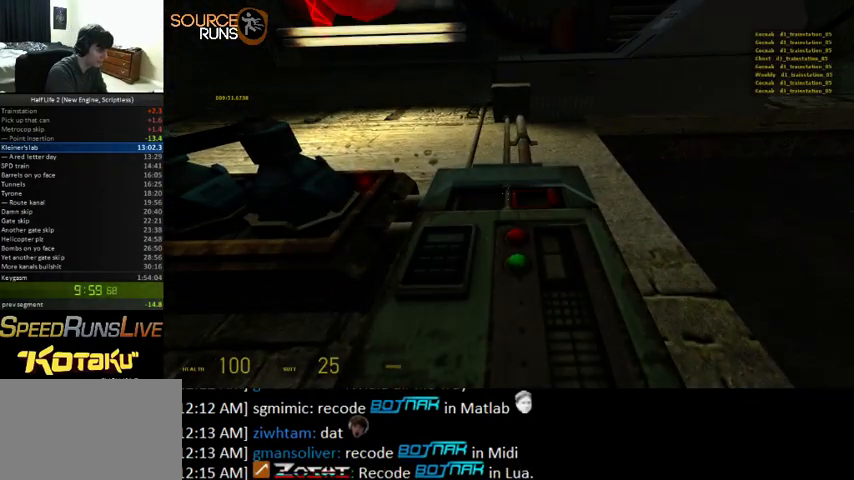
{"keys": ["ctrl", "e"], "mouse": [], "events": [[33, "e", "up"], [167, "e", "down"], [200, "e", "up"], [267, "e", "down"], [467, "e", "up"], [500, "e", "down"]]}
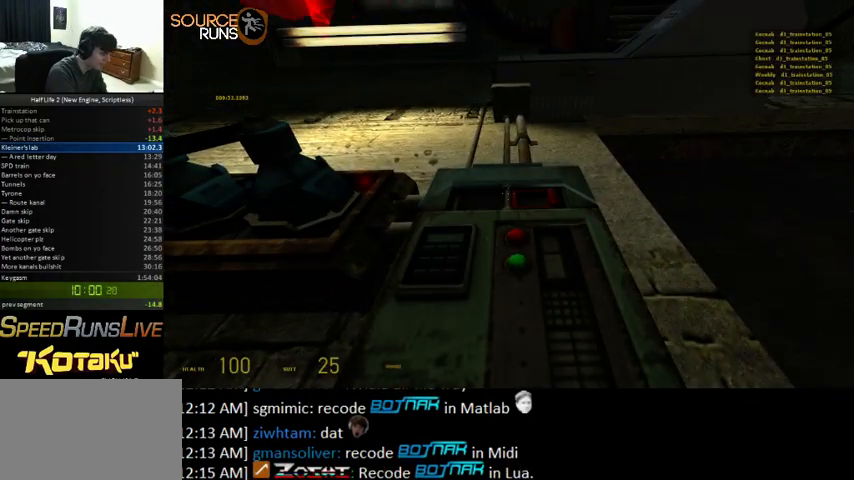
{"keys": ["ctrl", "e"], "mouse": [], "events": [[33, "e", "up"], [100, "e", "down"], [133, "e", "up"], [167, "e", "down"], [300, "e", "up"], [333, "e", "down"], [400, "e", "up"], [433, "e", "down"], [467, "e", "up"], [500, "e", "down"]]}
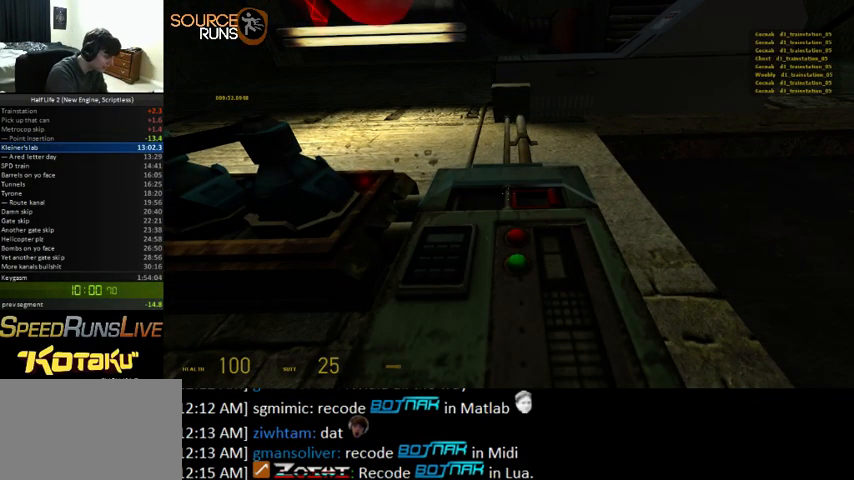
{"keys": ["ctrl", "e"], "mouse": [], "events": [[67, "e", "up"], [100, "e", "down"], [133, "e", "up"], [200, "e", "down"], [233, "e", "up"], [267, "e", "down"], [300, "e", "up"], [367, "e", "down"], [400, "e", "up"], [433, "e", "down"], [467, "e", "up"], [500, "e", "down"]]}
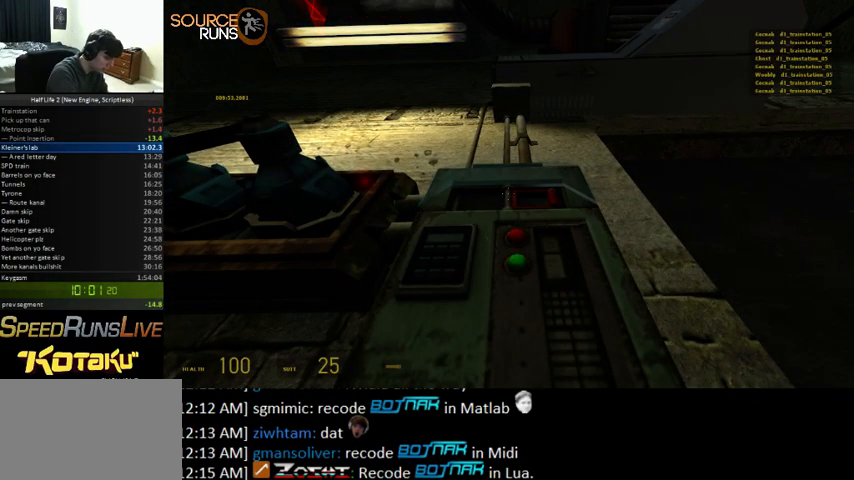
{"keys": ["ctrl"], "mouse": [], "events": [[67, "e", "up"], [100, "e", "down"], [133, "e", "up"], [200, "e", "down"], [267, "e", "up"], [367, "e", "down"], [400, "e", "up"], [467, "e", "down"], [500, "e", "up"]]}
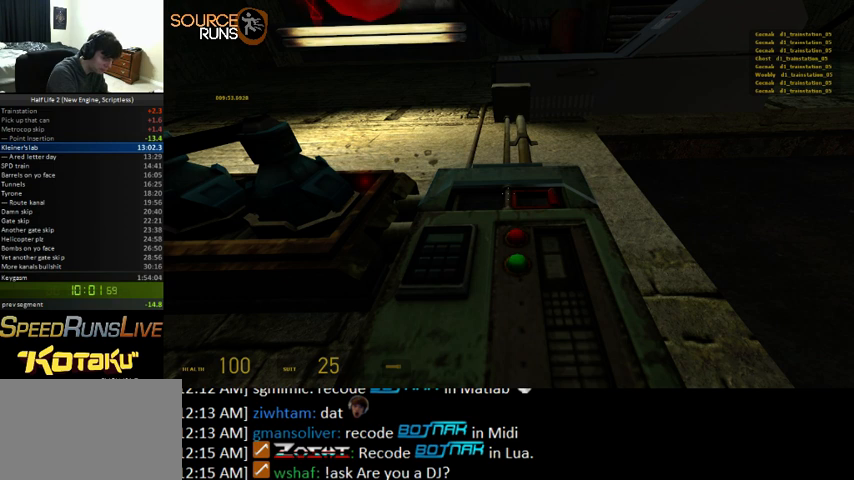
{"keys": ["ctrl", "e"], "mouse": [], "events": [[67, "e", "down"], [267, "e", "up"], [467, "e", "down"]]}
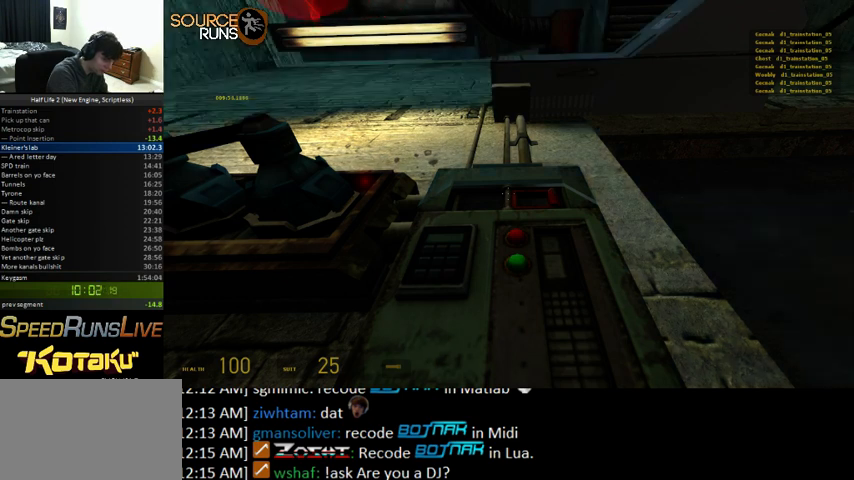
{"keys": ["ctrl", "e"], "mouse": [], "events": [[367, "e", "up"], [467, "e", "down"]]}
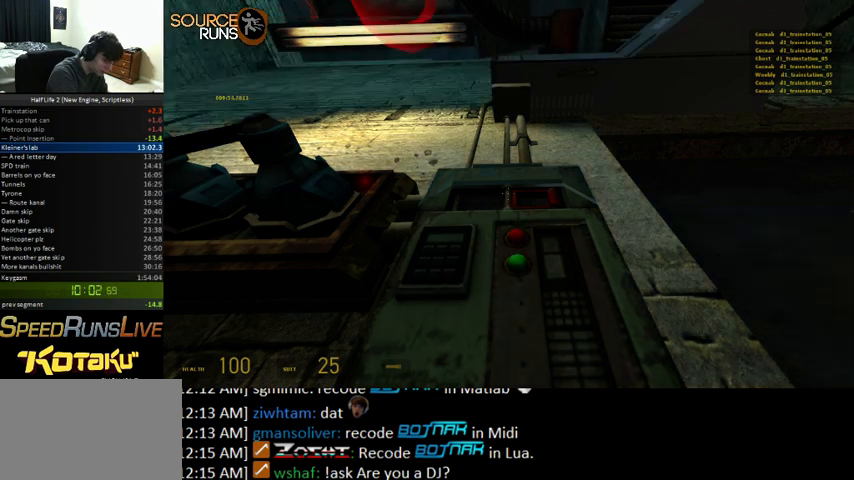
{"keys": ["ctrl", "e"], "mouse": [], "events": [[100, "e", "up"], [167, "e", "down"], [200, "e", "up"], [233, "e", "down"], [367, "e", "up"], [400, "e", "down"], [433, "e", "up"], [500, "e", "down"]]}
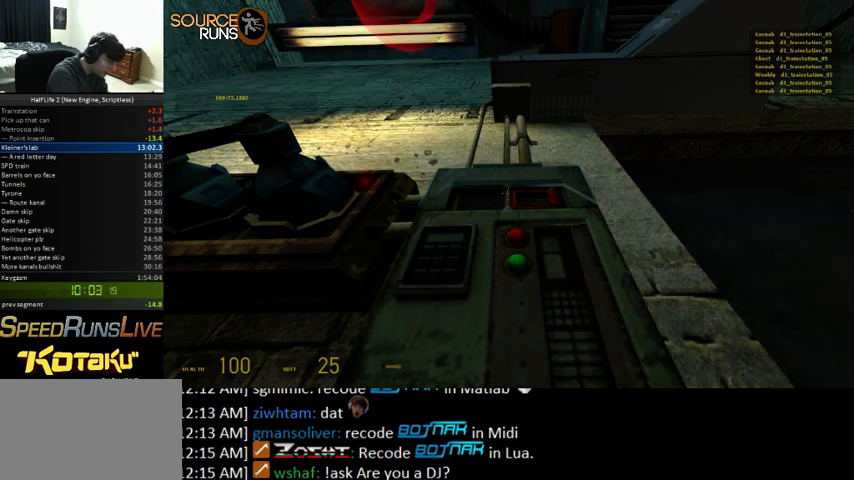
{"keys": ["ctrl", "e"], "mouse": [], "events": [[33, "e", "up"], [67, "e", "down"], [133, "e", "up"], [167, "e", "down"], [367, "e", "up"], [500, "e", "down"]]}
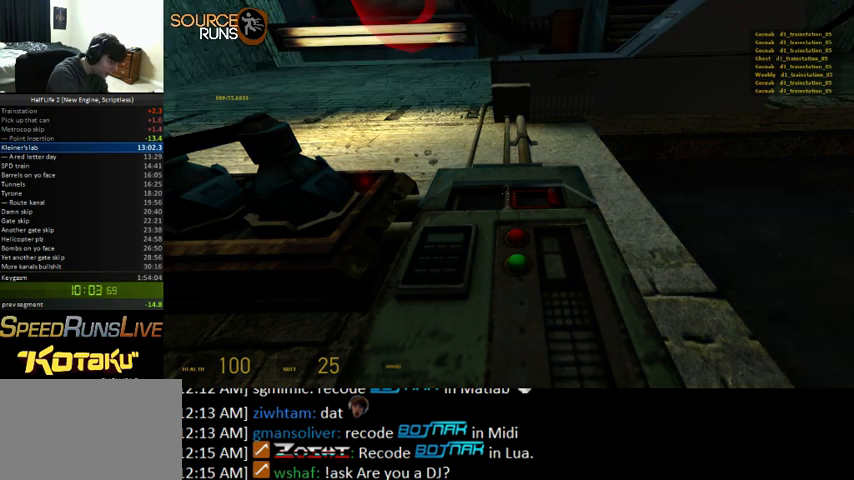
{"keys": ["ctrl"], "mouse": [], "events": [[67, "e", "up"], [100, "e", "down"], [133, "e", "up"], [200, "e", "down"], [233, "e", "up"], [267, "e", "down"], [333, "e", "up"], [367, "e", "down"], [400, "e", "up"], [467, "e", "down"], [500, "e", "up"]]}
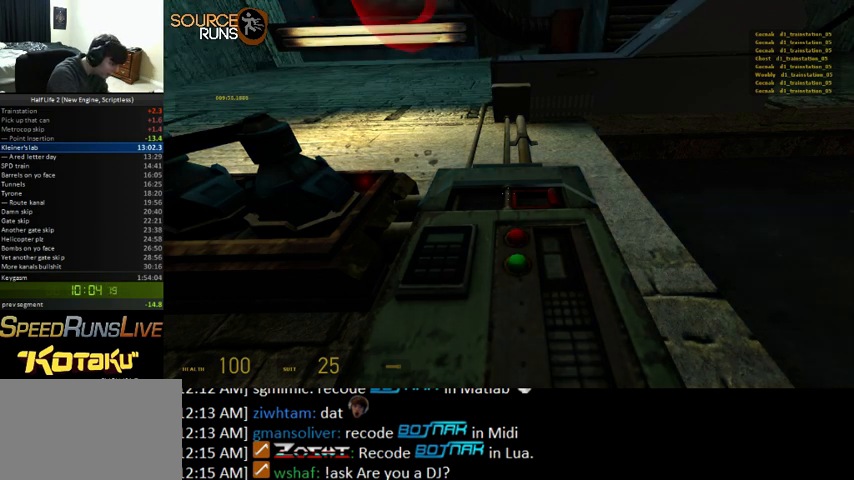
{"keys": ["ctrl"], "mouse": [], "events": [[67, "e", "down"], [100, "e", "up"], [167, "e", "down"], [367, "e", "up"], [400, "e", "down"], [467, "e", "up"]]}
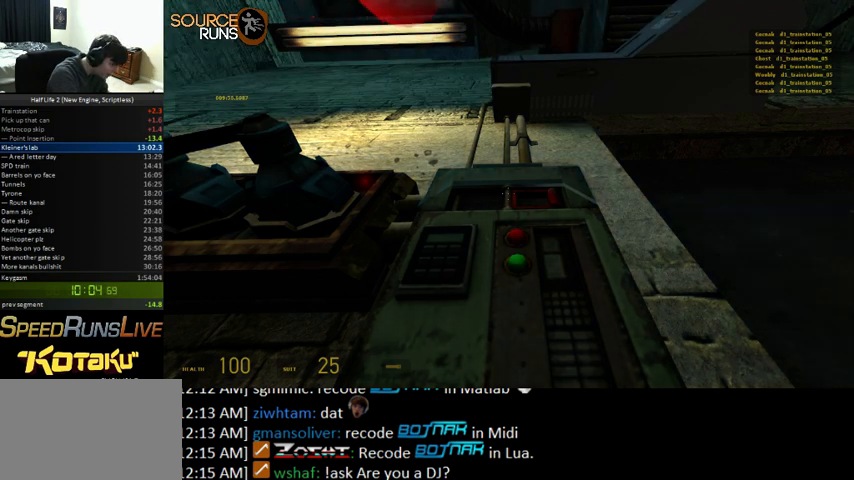
{"keys": ["ctrl"], "mouse": [], "events": [[67, "e", "down"], [100, "e", "up"], [167, "e", "down"], [367, "e", "up"], [400, "e", "down"], [467, "e", "up"]]}
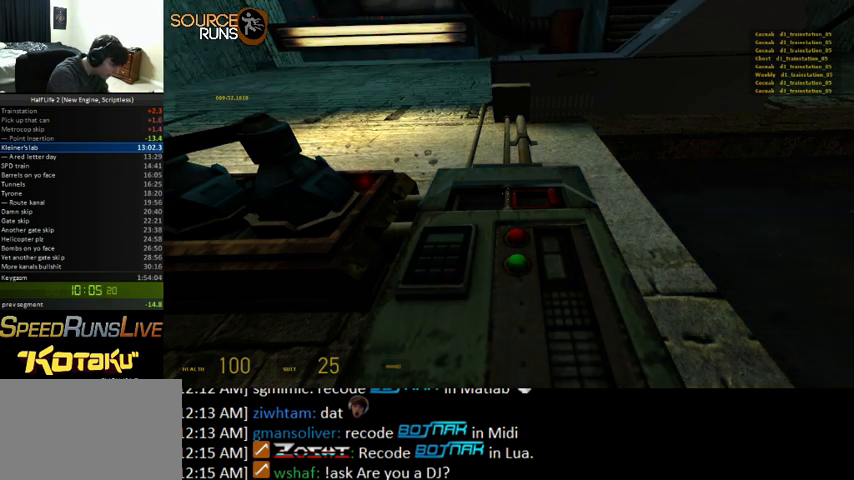
{"keys": ["ctrl"], "mouse": [], "events": [[200, "e", "down"], [233, "e", "up"], [267, "e", "down"], [300, "e", "up"], [367, "e", "down"], [400, "e", "up"], [433, "e", "down"], [500, "e", "up"]]}
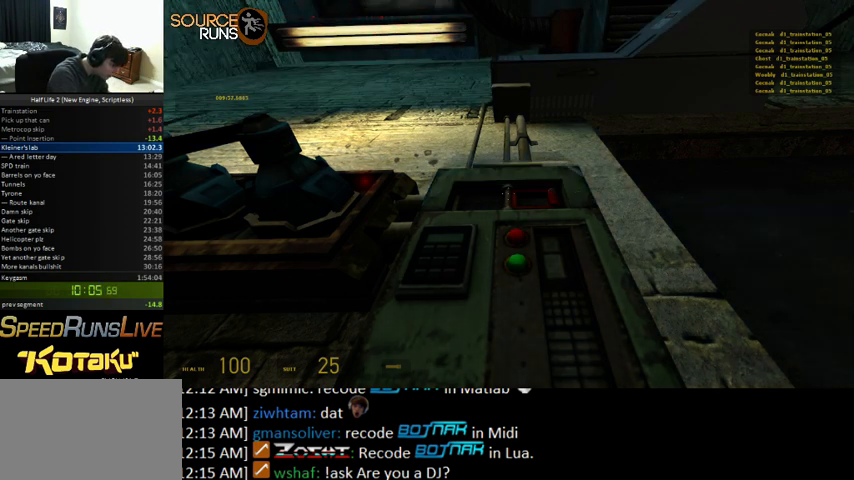
{"keys": ["ctrl"], "mouse": [], "events": [[33, "e", "down"], [67, "e", "up"], [133, "e", "down"], [167, "e", "up"], [200, "e", "down"], [267, "e", "up"], [300, "e", "down"], [333, "e", "up"], [400, "e", "down"], [433, "e", "up"], [467, "e", "down"], [500, "e", "up"]]}
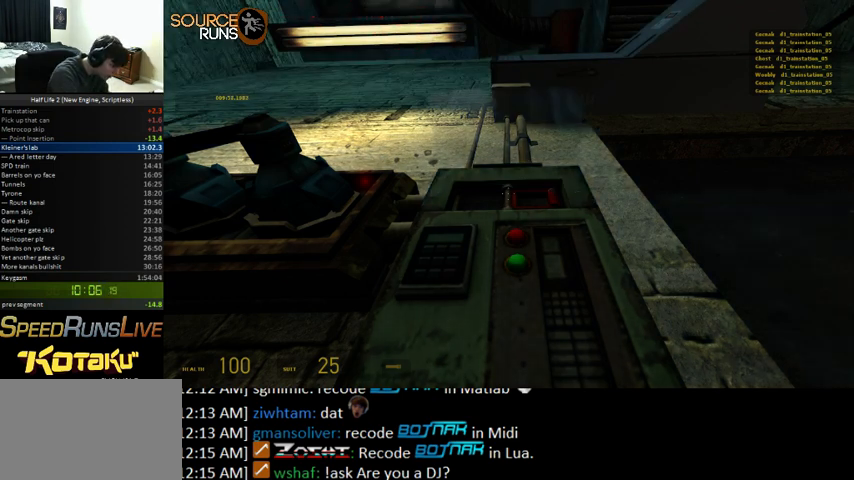
{"keys": ["ctrl", "e"], "mouse": [], "events": [[67, "e", "down"], [200, "e", "up"], [233, "e", "down"], [267, "e", "up"], [333, "e", "down"], [367, "e", "up"], [400, "e", "down"], [433, "e", "up"], [500, "e", "down"]]}
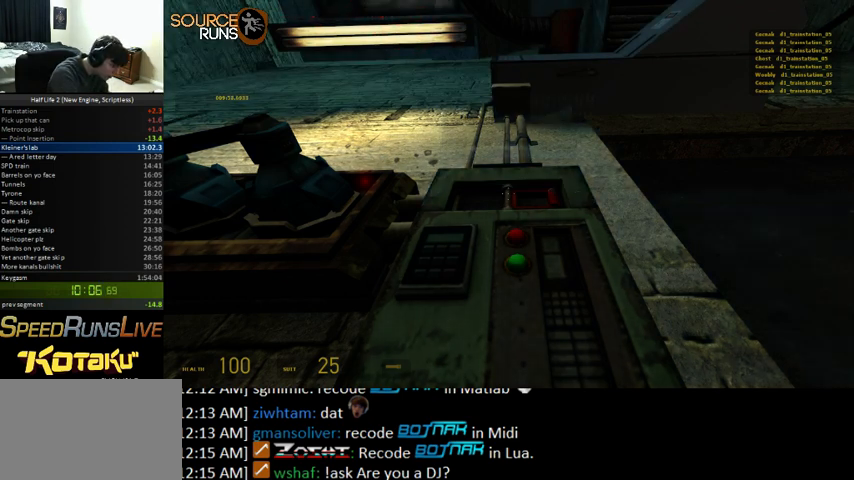
{"keys": ["ctrl", "e"], "mouse": [], "events": [[67, "e", "up"], [267, "e", "down"], [300, "e", "up"], [367, "e", "down"], [467, "e", "up"], [500, "e", "down"]]}
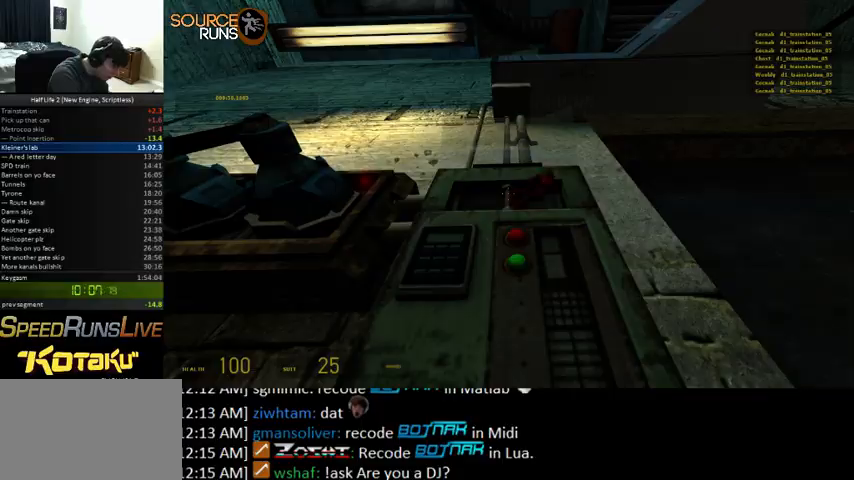
{"keys": ["s"], "mouse": [], "events": [[67, "e", "up"], [100, "e", "down"], [267, "s", "down"], [300, "ctrl", "up"], [300, "e", "up"]]}